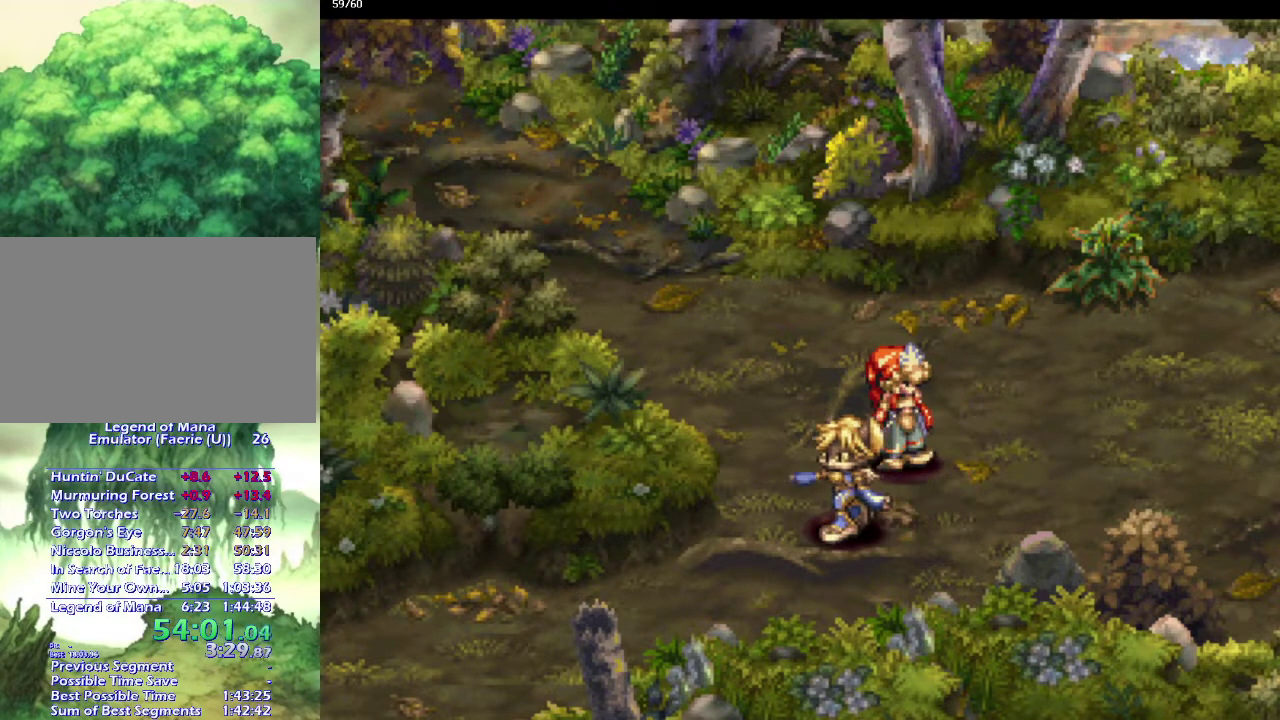
Gameplay with a controller (PlayStation layout); each line is a JSON object with the inputs held at the frame after it. "events" lists button and stick changes between this image and that frame as [ms after this image, input, new state], when the widget could be followed in between. This overlay highlights the sticks when they move; stick clicks (L3) are not distinguishable. Not read: CIRCLE L3 R3.
{"buttons": [], "left_stick": "down-left", "right_stick": "center", "events": [[250, "left_stick", "left"], [300, "left_stick", "down-left"], [433, "left_stick", "left"], [483, "left_stick", "down-left"]]}
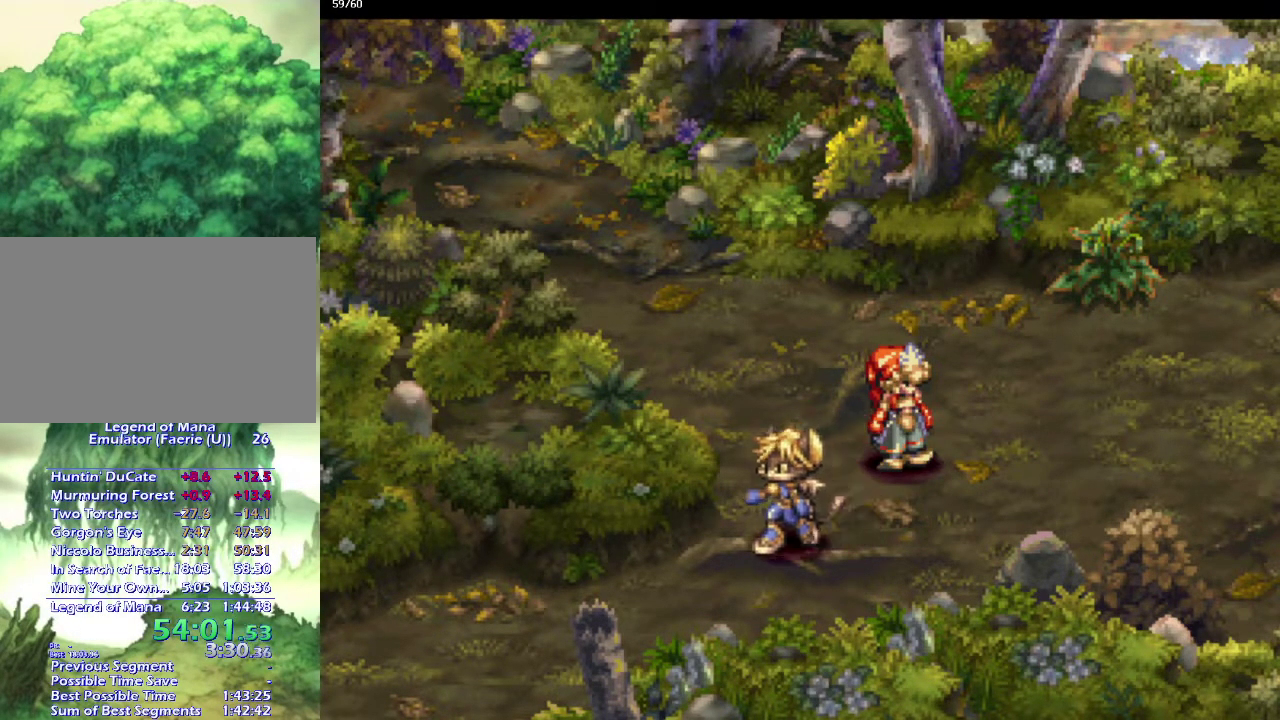
{"buttons": [], "left_stick": "down-left", "right_stick": "center", "events": []}
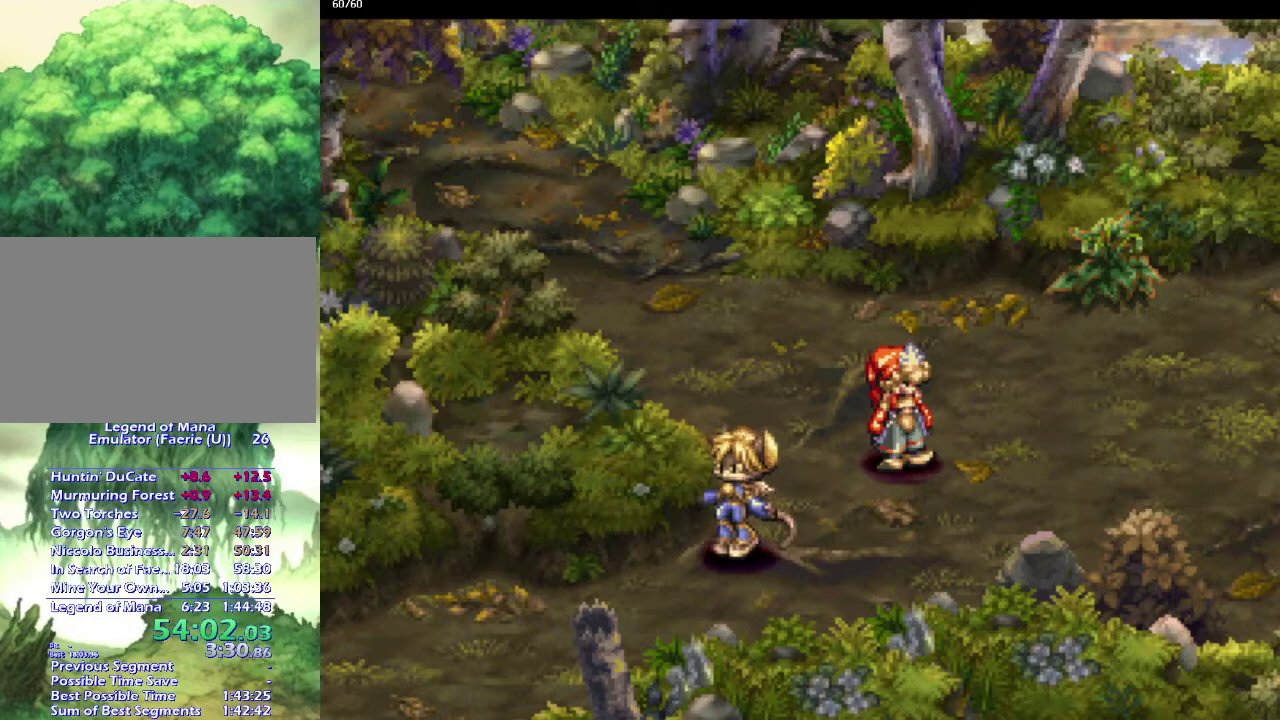
{"buttons": [], "left_stick": "down-left", "right_stick": "center", "events": []}
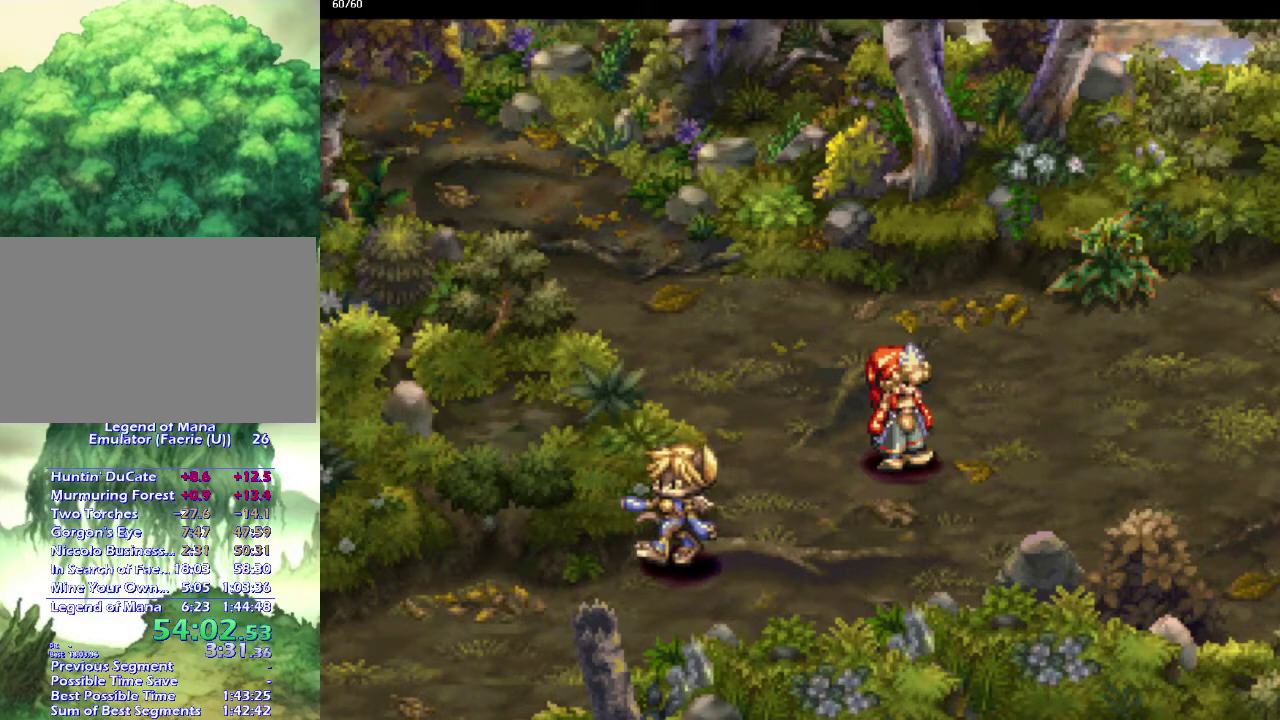
{"buttons": [], "left_stick": "down-left", "right_stick": "center", "events": []}
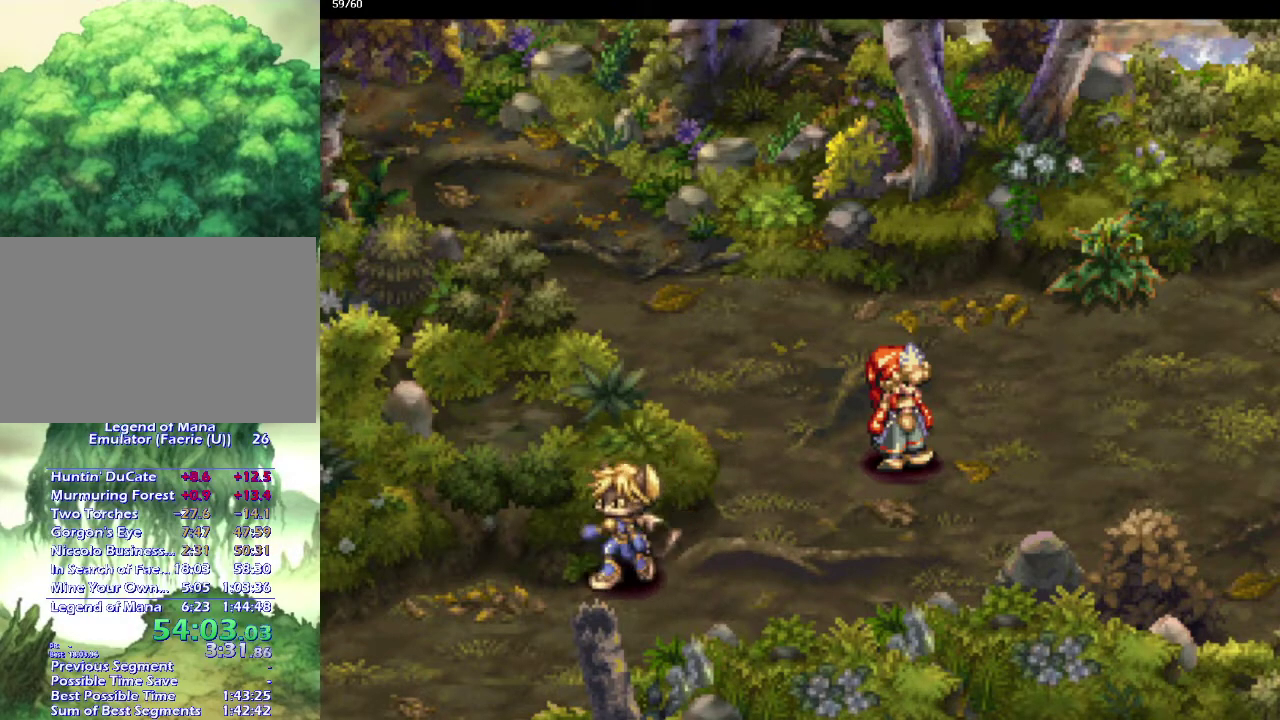
{"buttons": [], "left_stick": "down-left", "right_stick": "center", "events": [[17, "left_stick", "left"], [67, "left_stick", "down-left"], [183, "left_stick", "left"], [233, "left_stick", "down-left"]]}
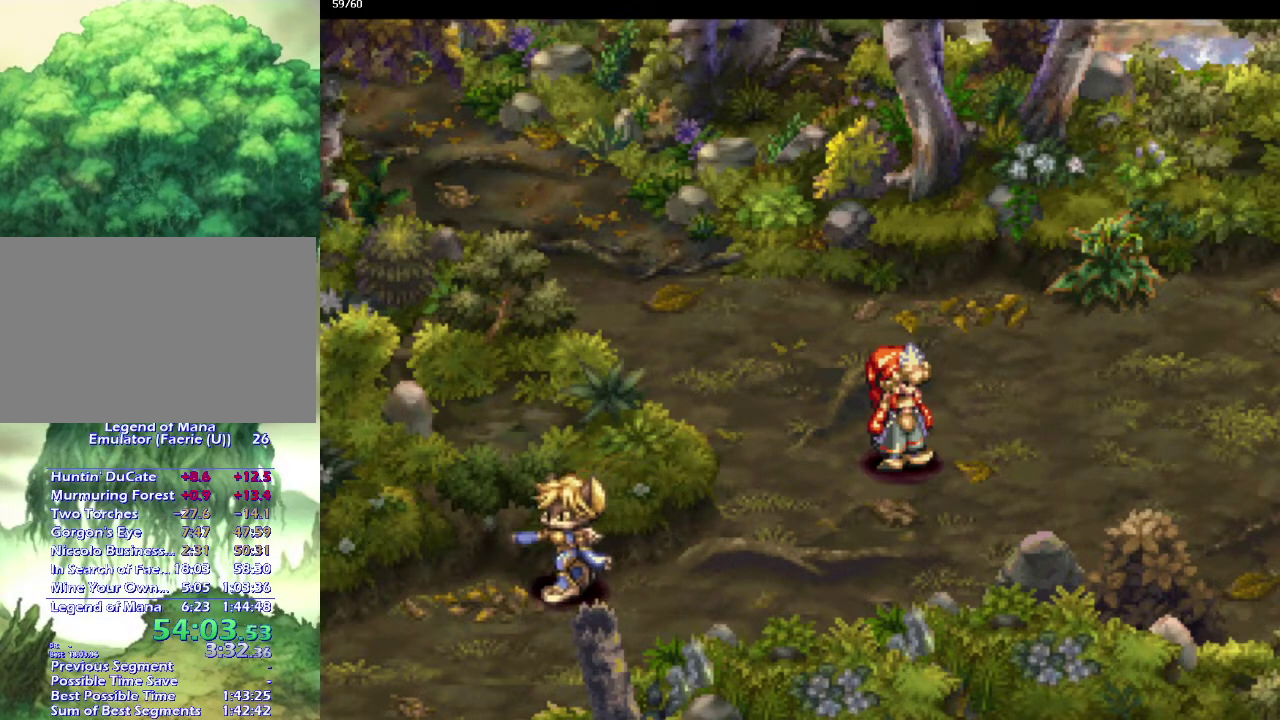
{"buttons": [], "left_stick": "down-left", "right_stick": "center", "events": [[50, "left_stick", "left"], [100, "left_stick", "down-left"], [367, "left_stick", "left"], [417, "left_stick", "down-left"]]}
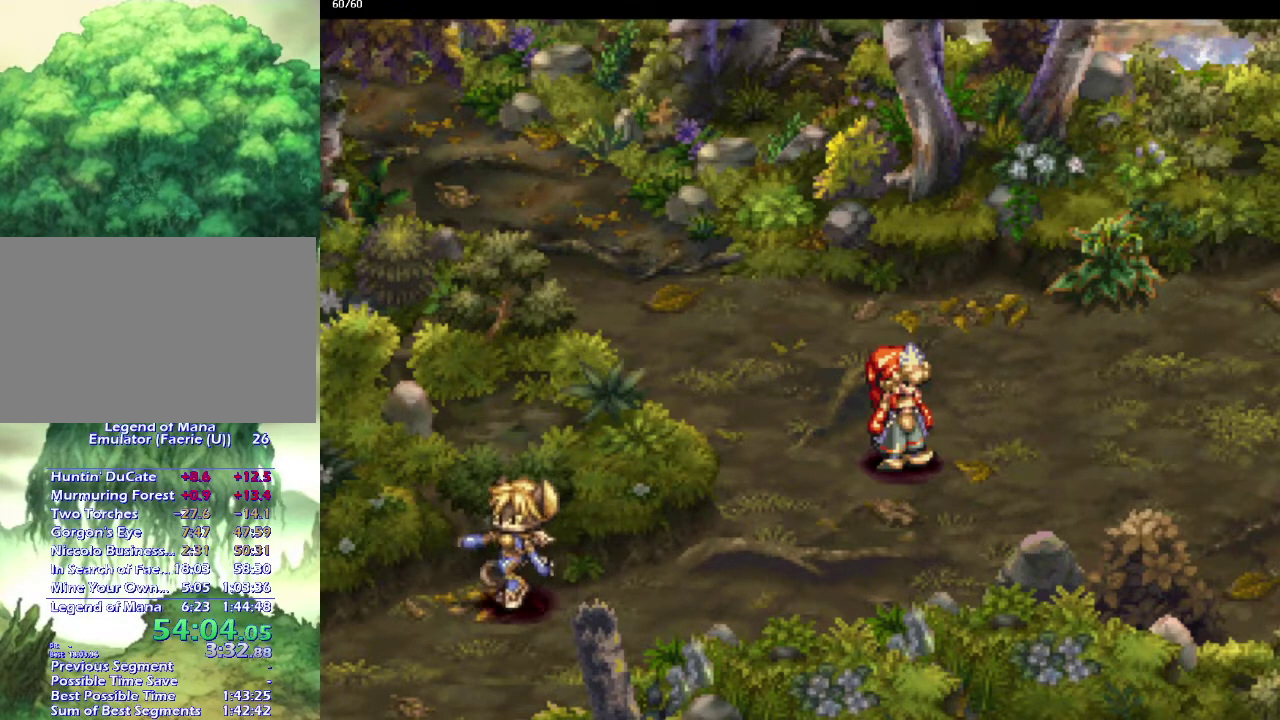
{"buttons": [], "left_stick": "down-left", "right_stick": "center", "events": [[417, "left_stick", "left"], [467, "left_stick", "down-left"]]}
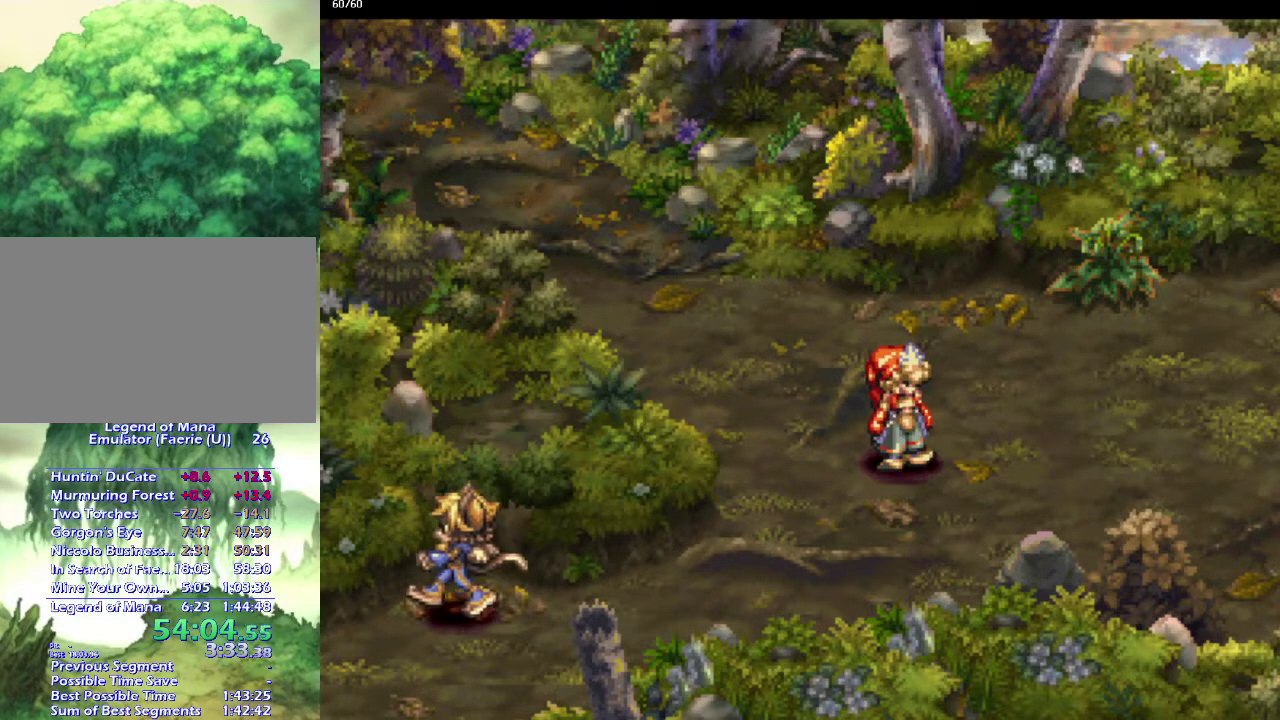
{"buttons": [], "left_stick": "left", "right_stick": "center", "events": [[450, "left_stick", "left"]]}
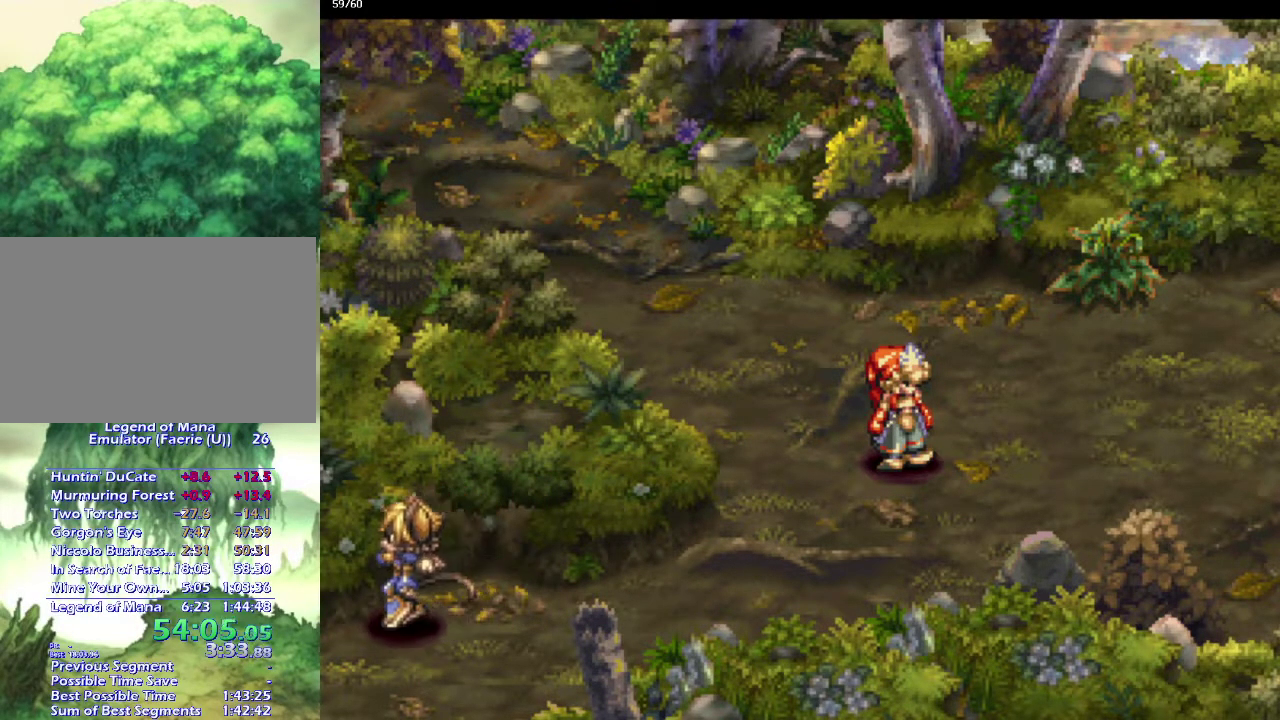
{"buttons": [], "left_stick": "down-left", "right_stick": "center", "events": [[17, "left_stick", "down-left"]]}
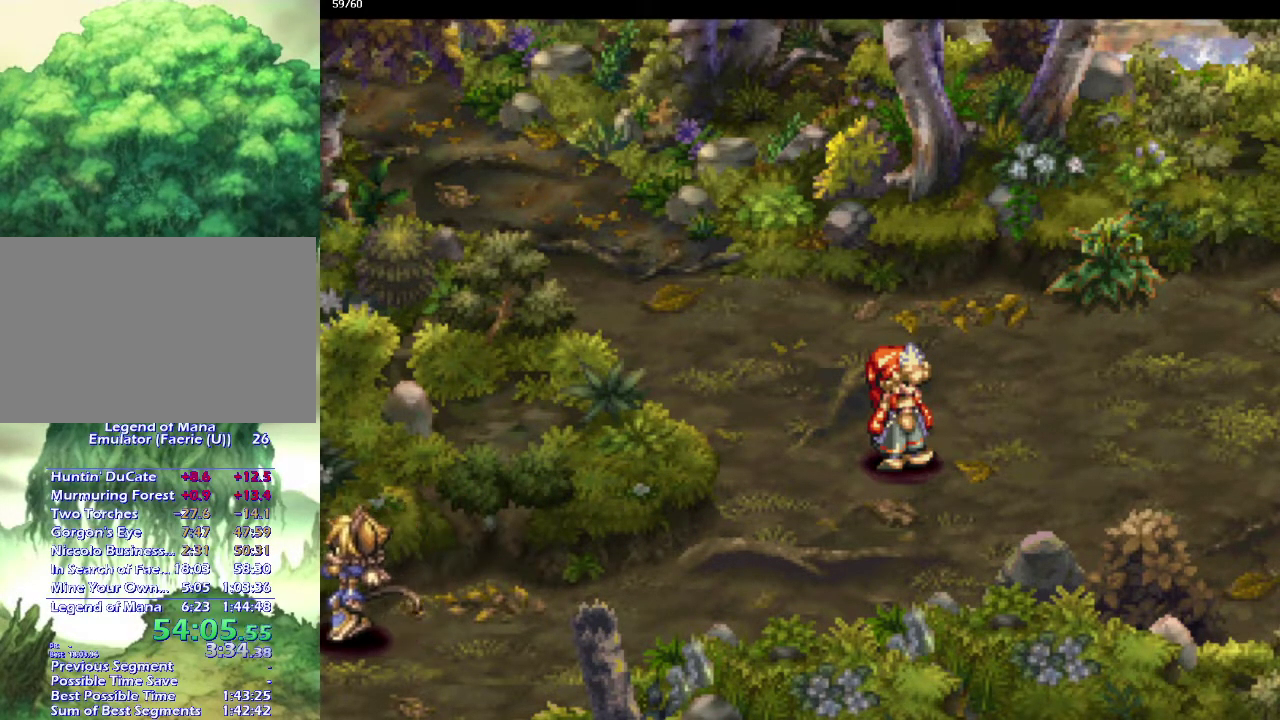
{"buttons": [], "left_stick": "left", "right_stick": "center", "events": [[283, "left_stick", "left"], [333, "left_stick", "down-left"], [450, "left_stick", "left"]]}
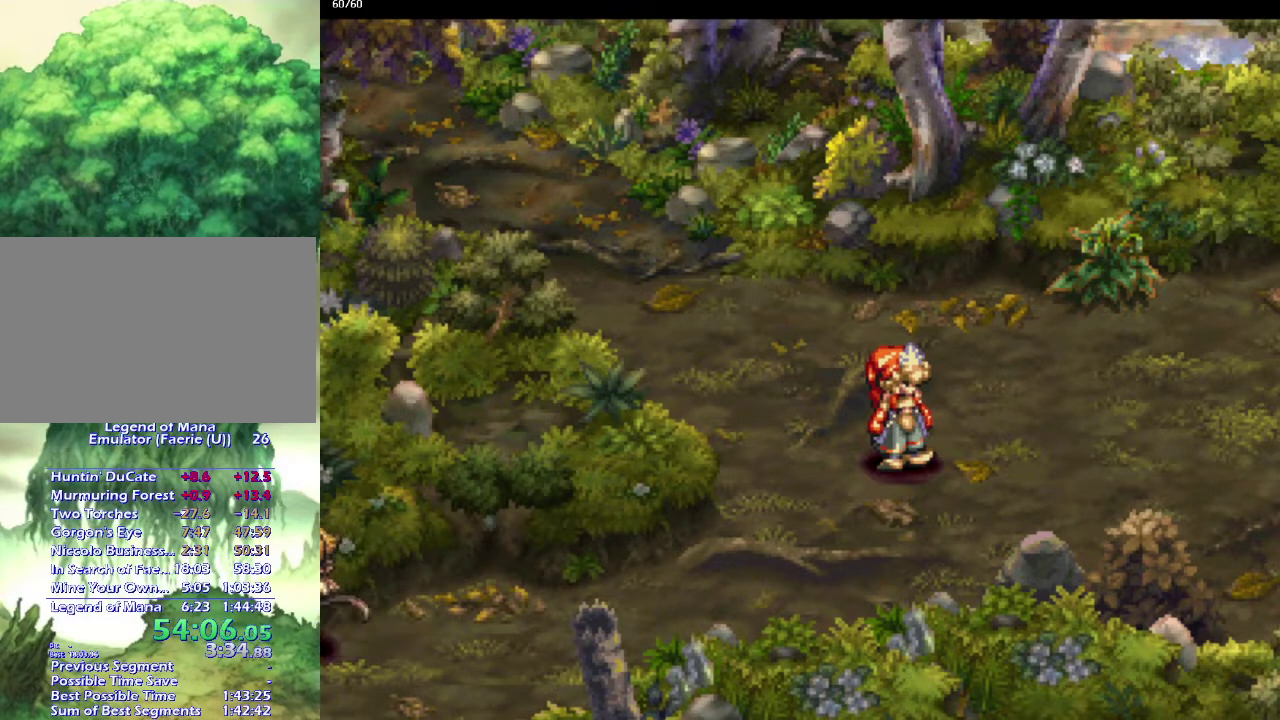
{"buttons": [], "left_stick": "down-left", "right_stick": "center", "events": [[17, "left_stick", "down-left"], [133, "left_stick", "left"], [183, "left_stick", "down-left"], [267, "left_stick", "left"], [317, "left_stick", "down-left"]]}
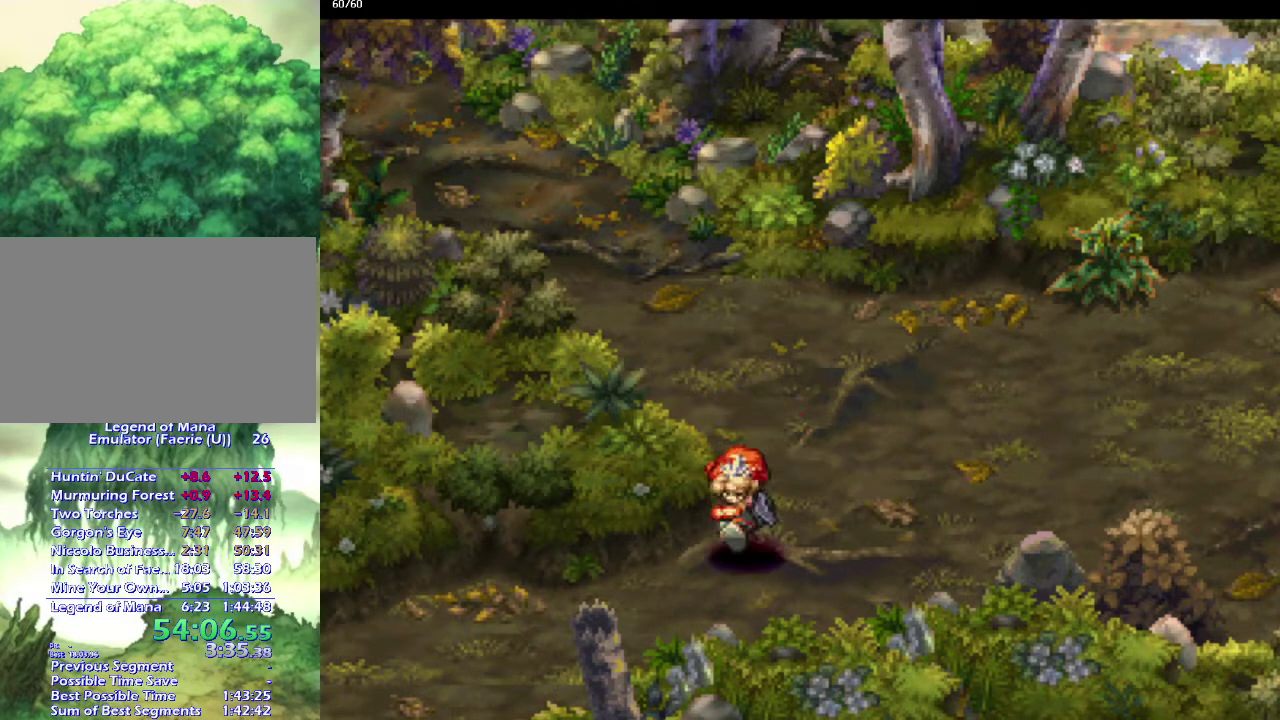
{"buttons": [], "left_stick": "down-left", "right_stick": "center", "events": [[417, "left_stick", "left"], [483, "left_stick", "down-left"]]}
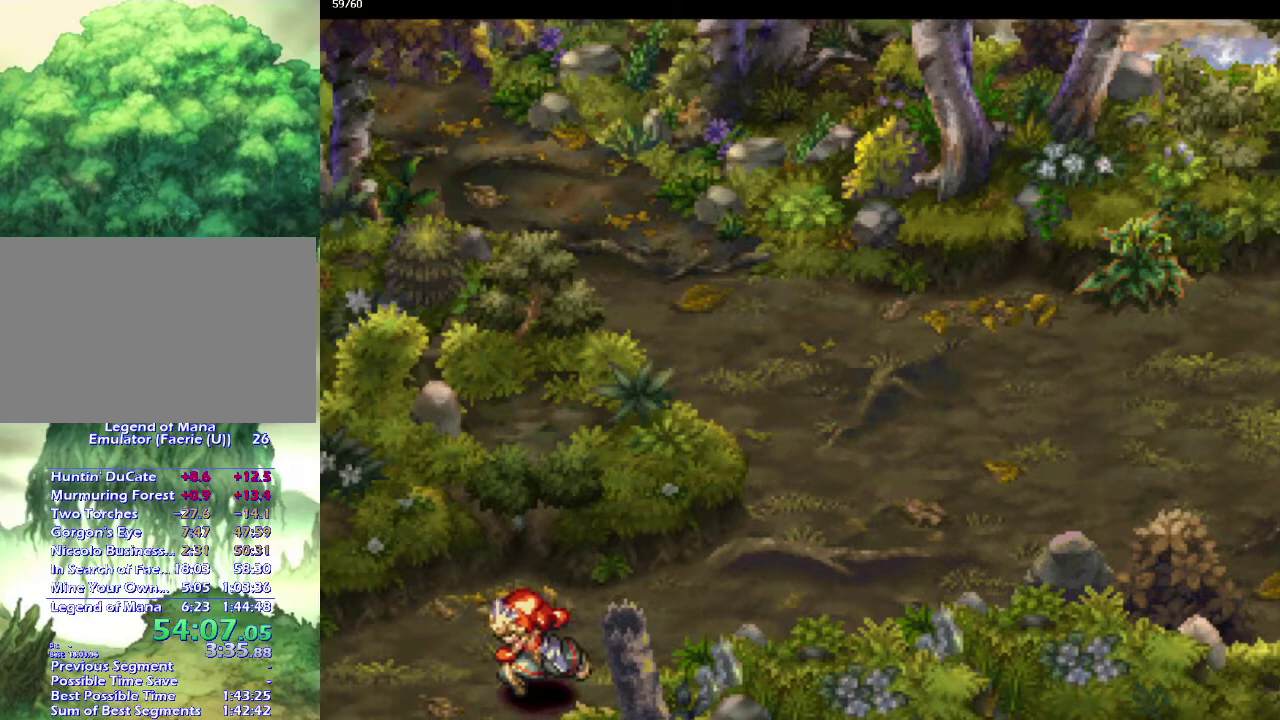
{"buttons": [], "left_stick": "center", "right_stick": "center", "events": [[83, "left_stick", "left"], [133, "left_stick", "down-left"], [233, "left_stick", "left"], [367, "left_stick", "center"]]}
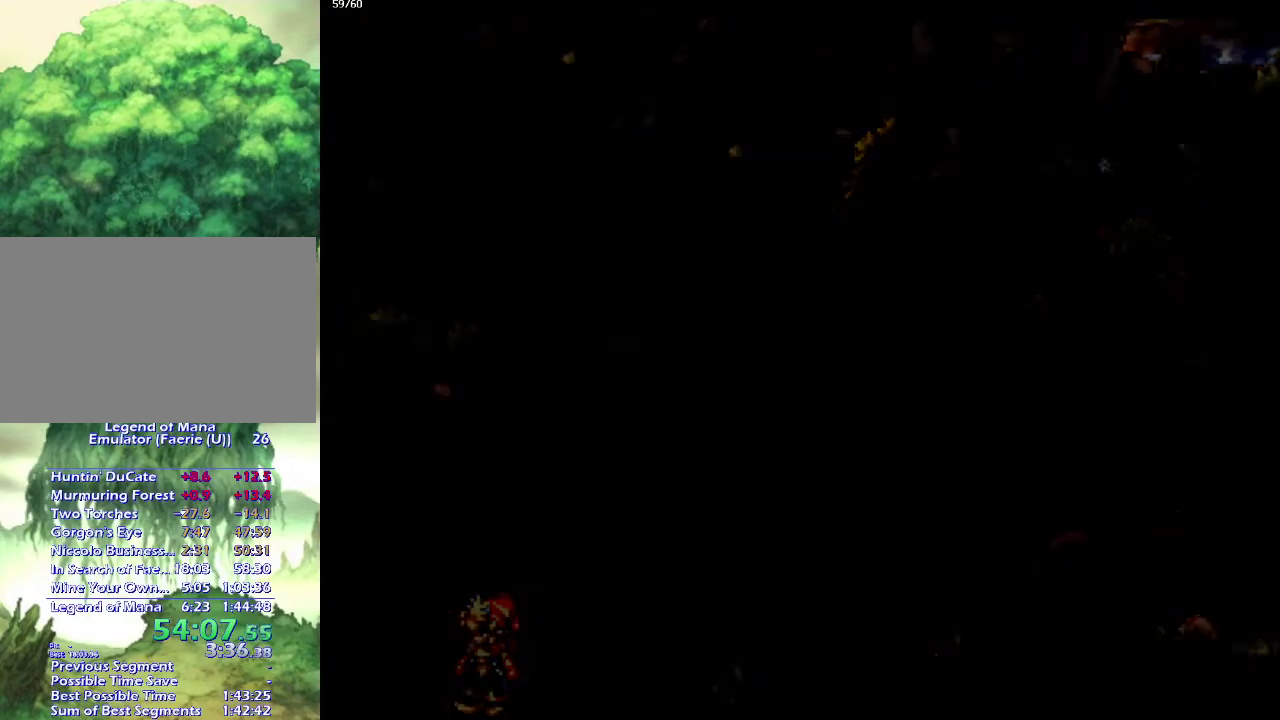
{"buttons": [], "left_stick": "center", "right_stick": "center", "events": []}
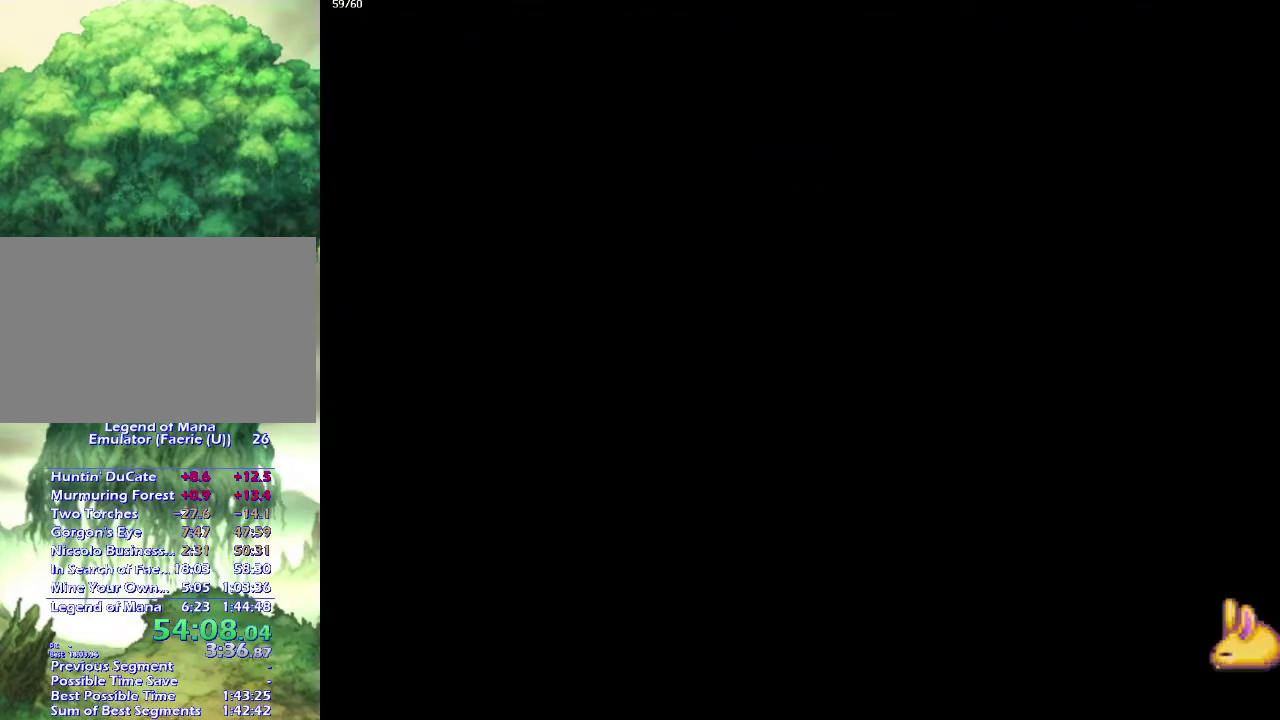
{"buttons": [], "left_stick": "down-left", "right_stick": "center", "events": [[283, "left_stick", "left"], [350, "left_stick", "down-left"]]}
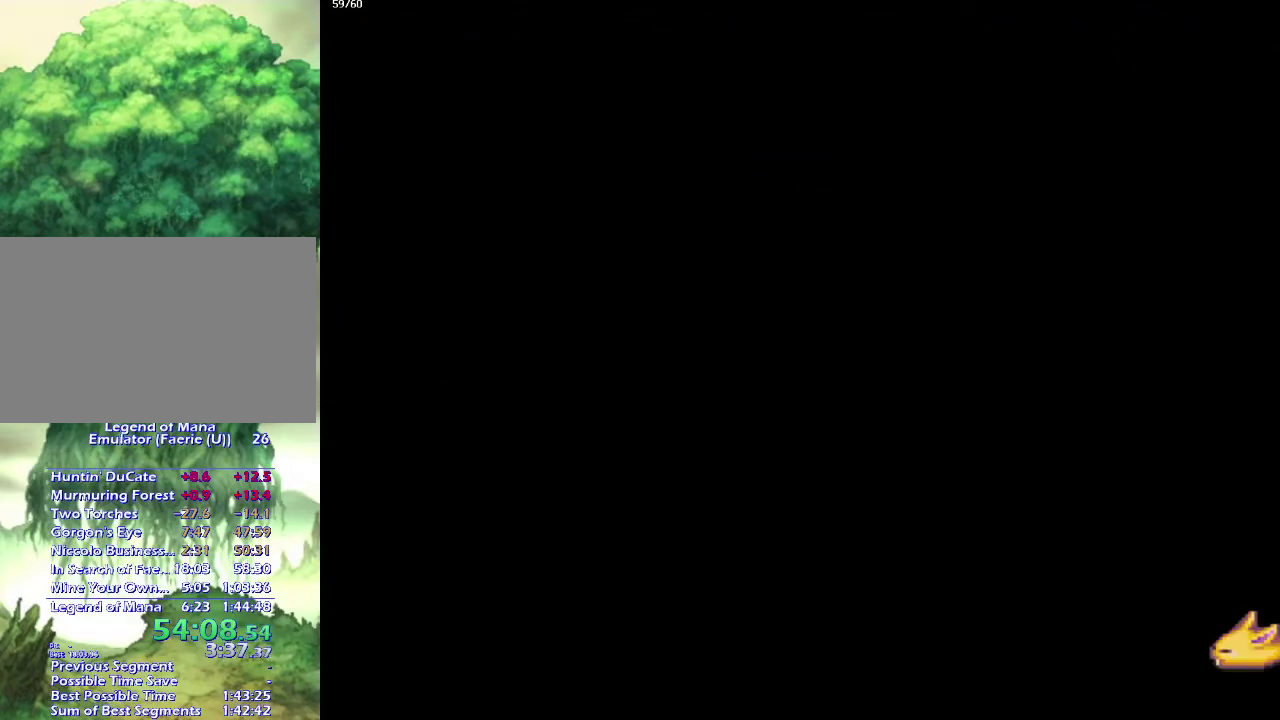
{"buttons": [], "left_stick": "down-left", "right_stick": "center", "events": [[133, "left_stick", "down"], [183, "left_stick", "down-left"], [300, "left_stick", "down"], [367, "left_stick", "down-left"]]}
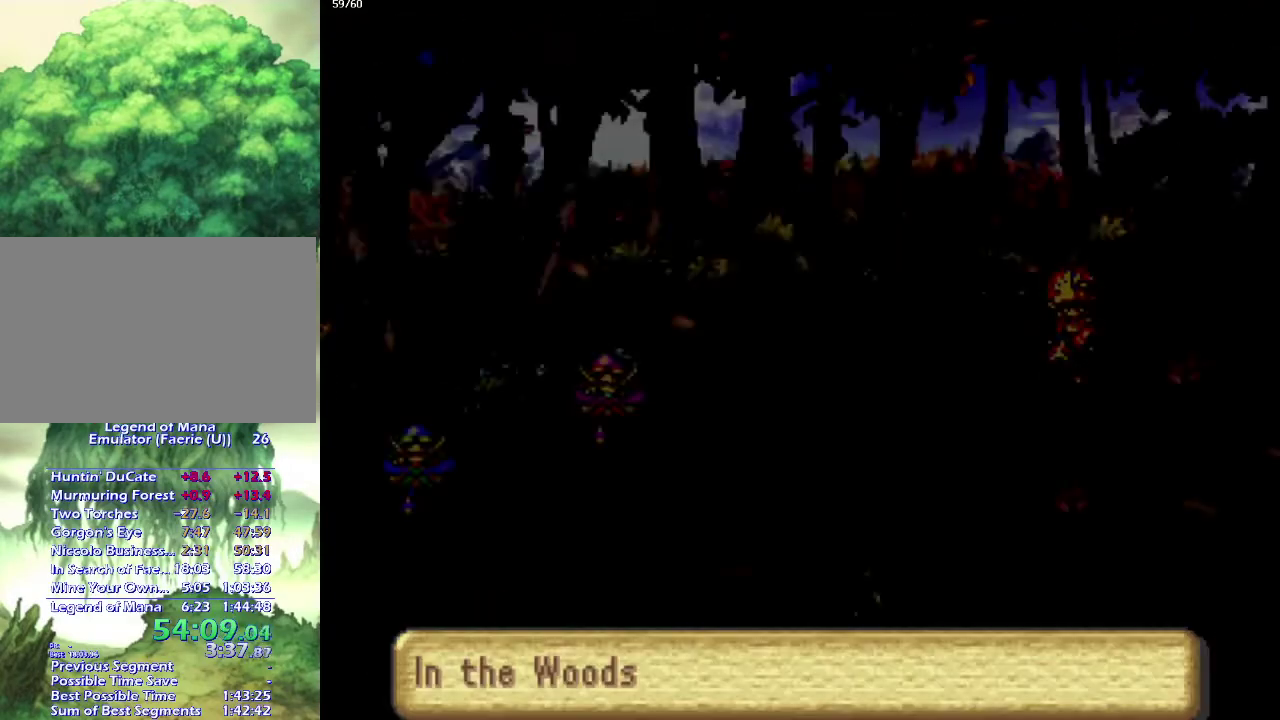
{"buttons": [], "left_stick": "down-left", "right_stick": "center", "events": [[217, "left_stick", "left"], [267, "left_stick", "down-left"]]}
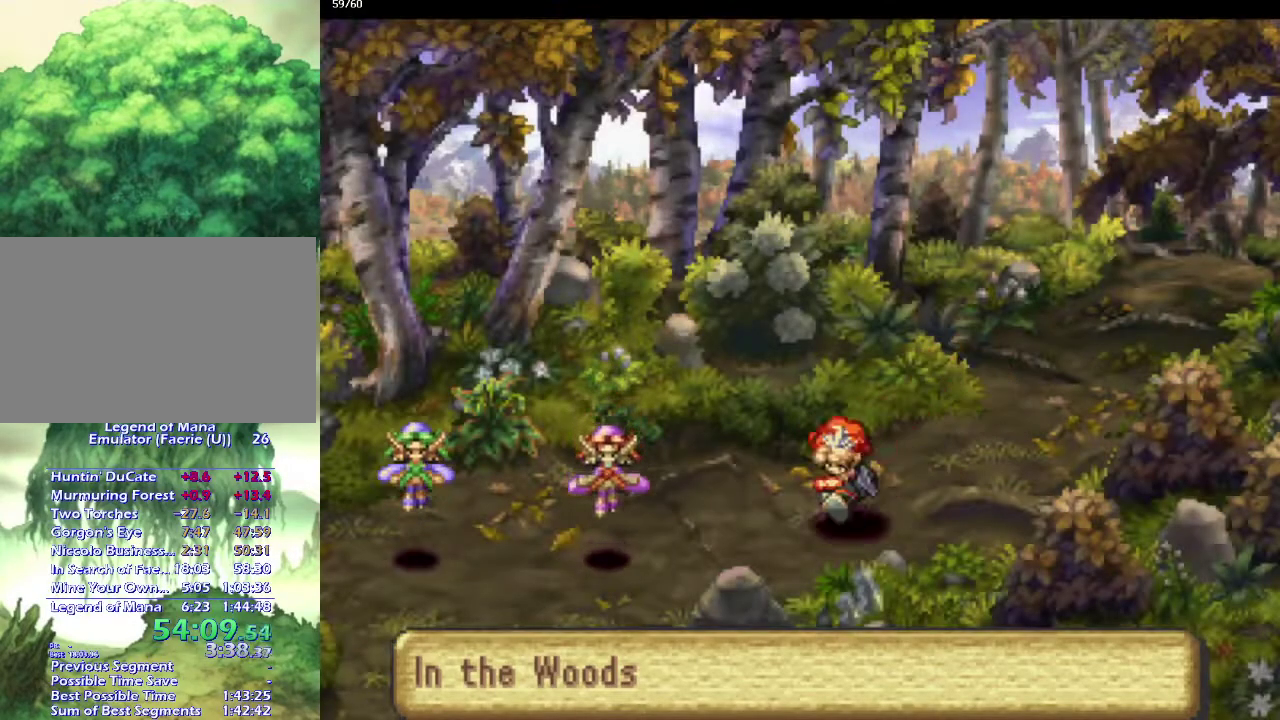
{"buttons": [], "left_stick": "down-left", "right_stick": "center", "events": [[167, "left_stick", "left"], [250, "left_stick", "down-left"]]}
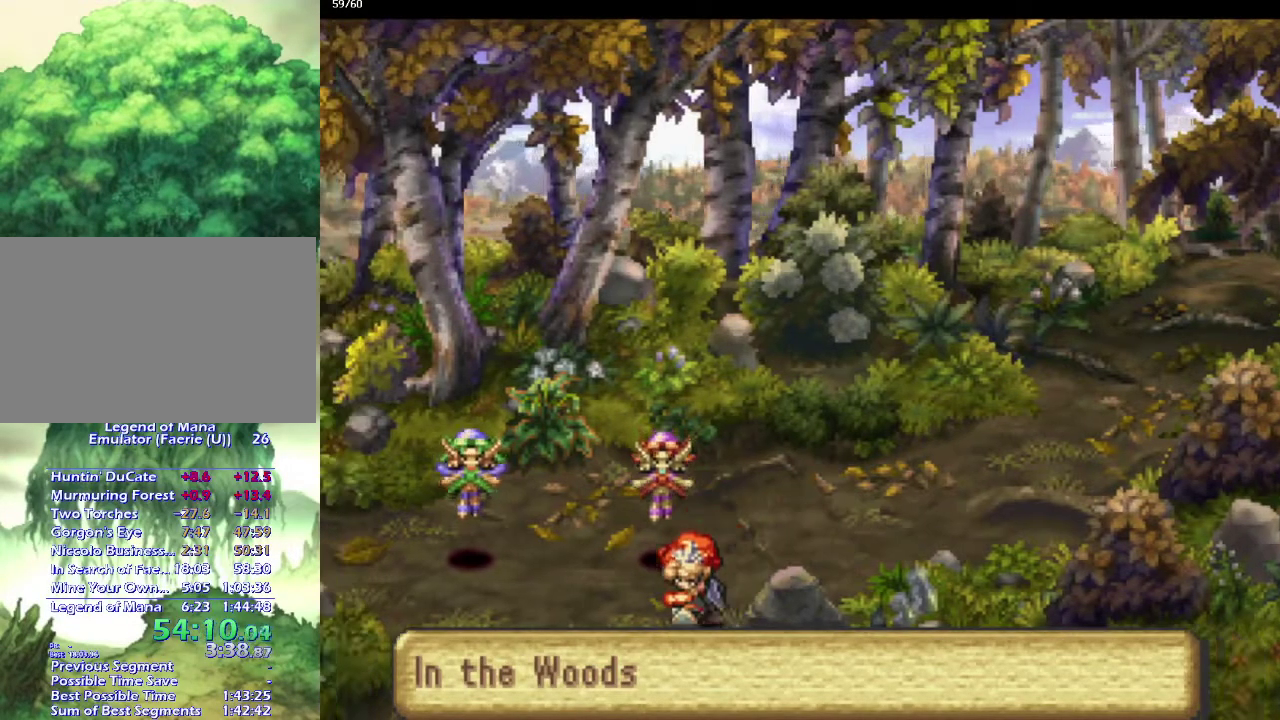
{"buttons": [], "left_stick": "down-left", "right_stick": "center", "events": [[150, "left_stick", "left"], [217, "left_stick", "down-left"]]}
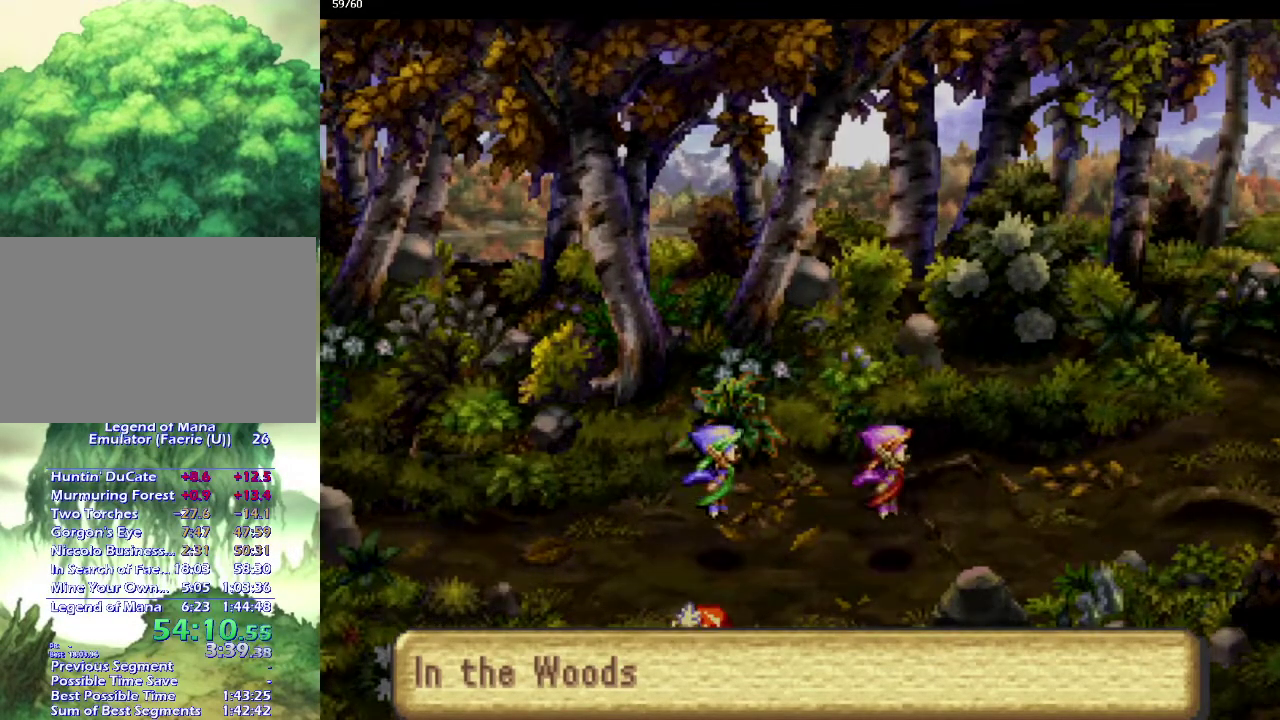
{"buttons": [], "left_stick": "center", "right_stick": "center", "events": [[133, "left_stick", "center"]]}
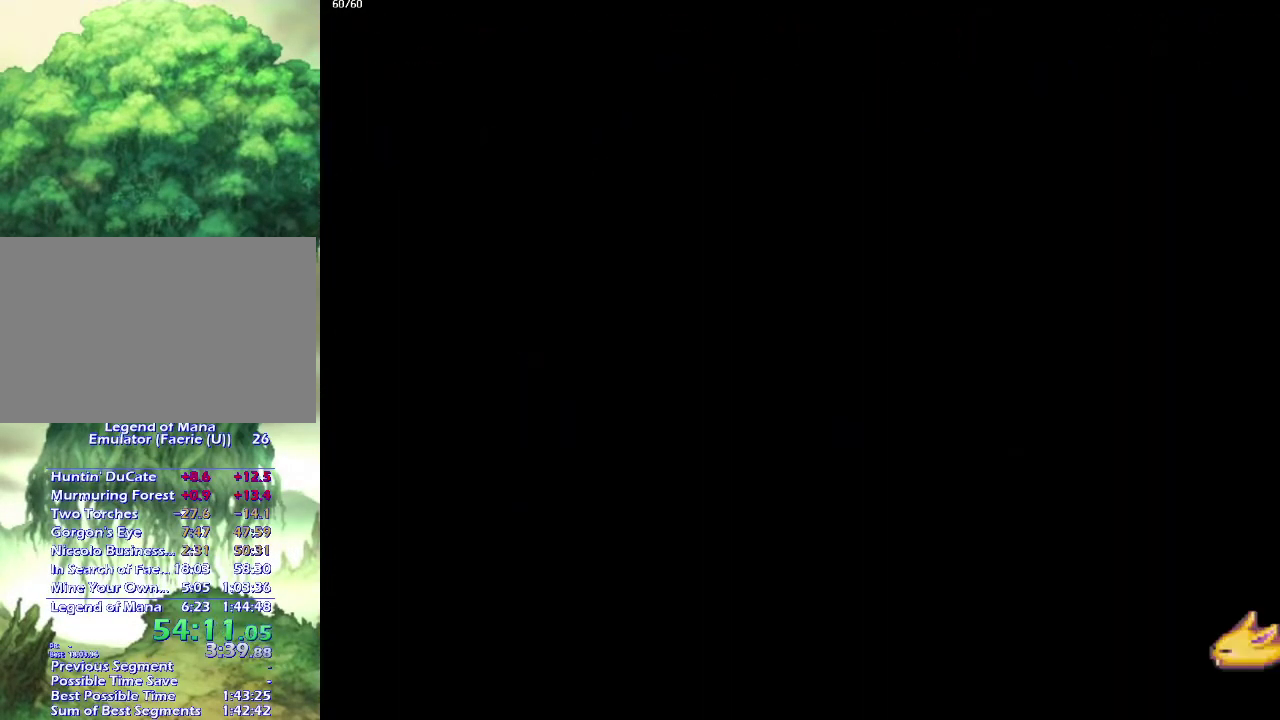
{"buttons": [], "left_stick": "left", "right_stick": "center", "events": [[500, "left_stick", "left"]]}
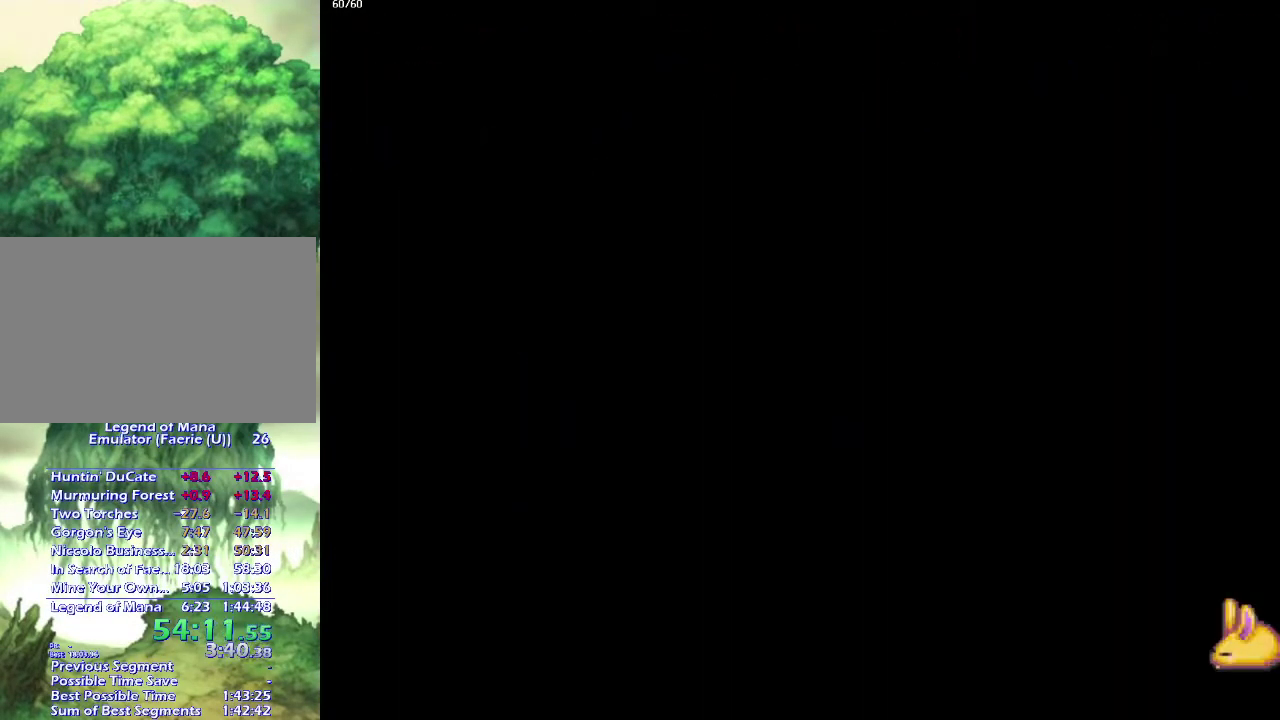
{"buttons": [], "left_stick": "left", "right_stick": "center", "events": [[217, "left_stick", "down-left"], [283, "left_stick", "left"], [400, "left_stick", "down-left"], [467, "left_stick", "left"]]}
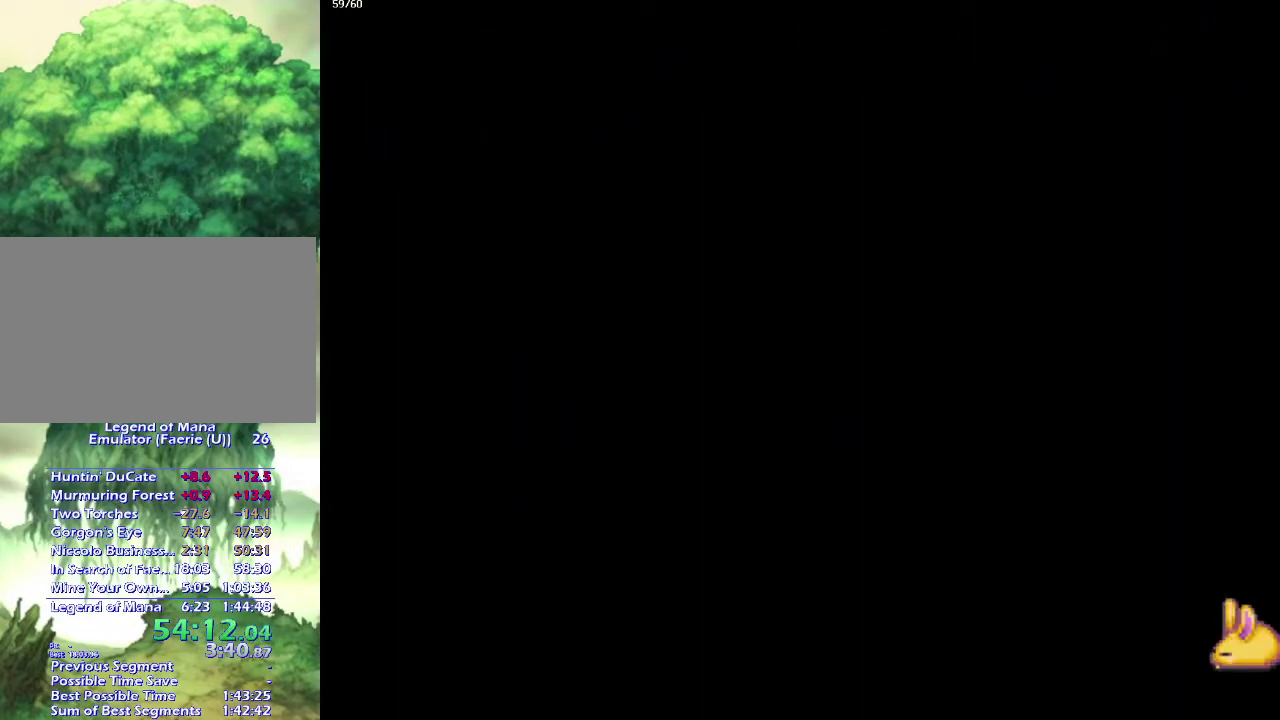
{"buttons": [], "left_stick": "left", "right_stick": "center", "events": [[67, "left_stick", "down-left"], [150, "left_stick", "left"], [217, "left_stick", "down-left"], [317, "left_stick", "left"], [383, "left_stick", "down-left"], [483, "left_stick", "left"]]}
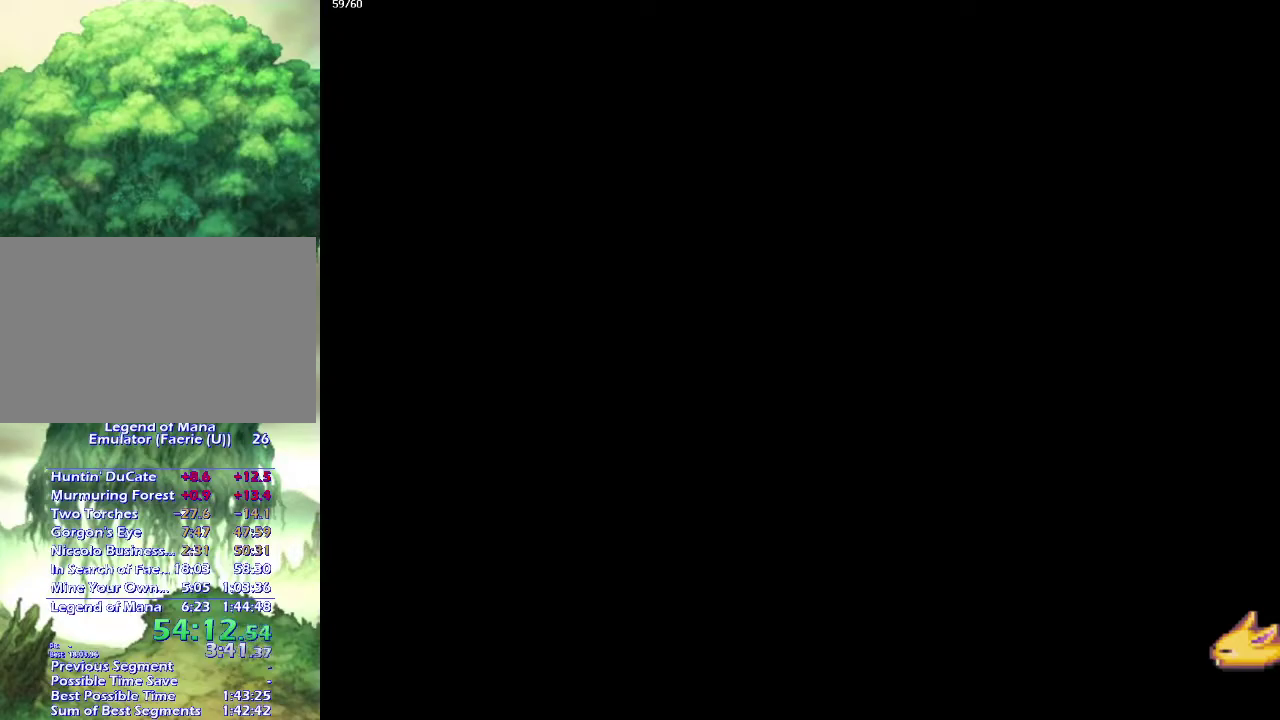
{"buttons": [], "left_stick": "left", "right_stick": "center", "events": [[50, "left_stick", "down-left"], [150, "left_stick", "left"], [217, "left_stick", "down-left"], [317, "left_stick", "left"], [367, "left_stick", "down-left"], [483, "left_stick", "left"]]}